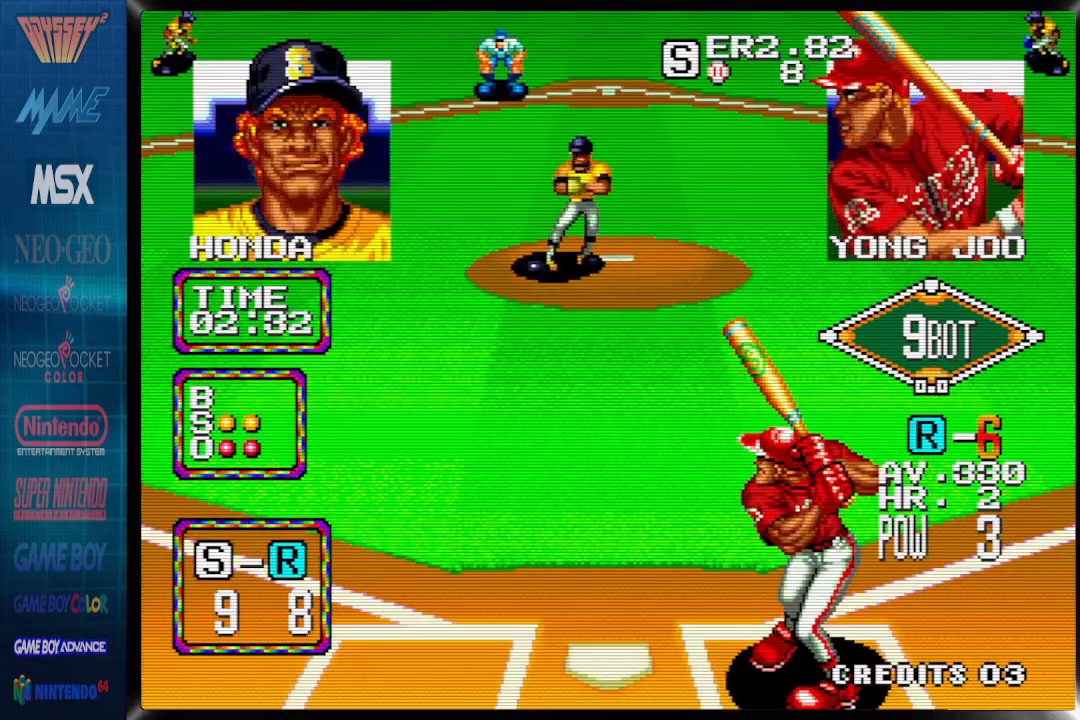
Gameplay with a controller (PlayStation layout); each line is a JSON object with the inputs held at the frame after it. "events" lists button and stick changes between this image and that frame as [ms after this image, input, new state], when the widget could be followed in between. Not read: left_stick right_stick.
{"buttons": ["CROSS", "DPAD_RIGHT"], "events": []}
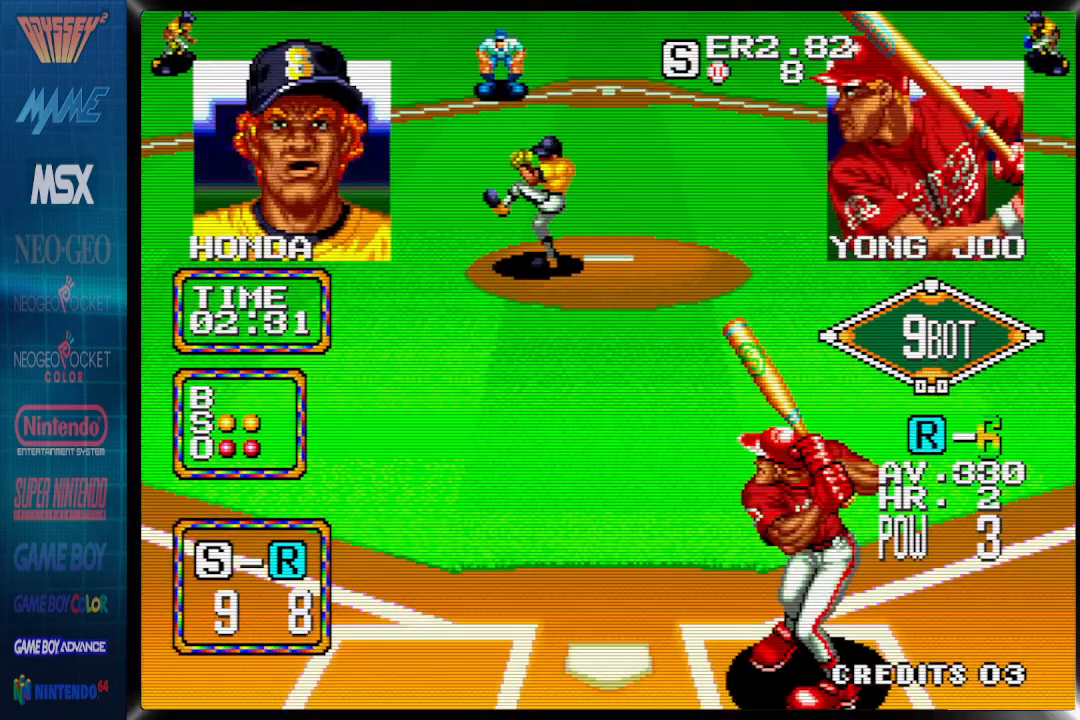
{"buttons": ["CROSS"], "events": [[67, "DPAD_RIGHT", "up"]]}
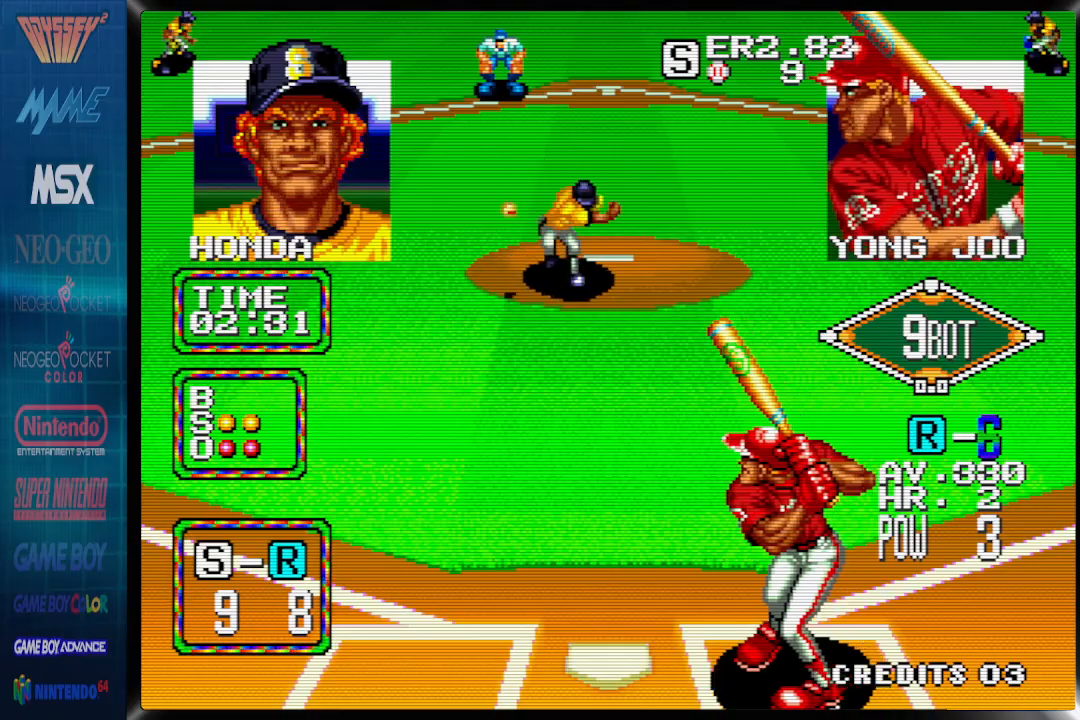
{"buttons": ["DPAD_RIGHT"], "events": [[100, "CROSS", "up"], [100, "DPAD_RIGHT", "down"]]}
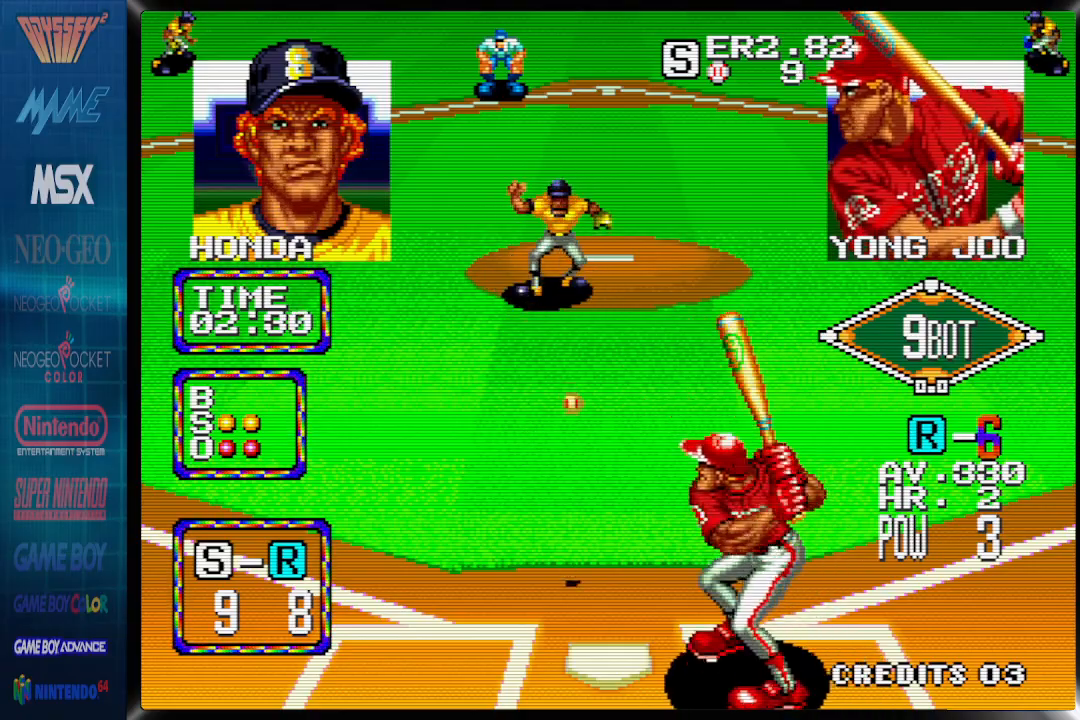
{"buttons": ["DPAD_RIGHT"], "events": []}